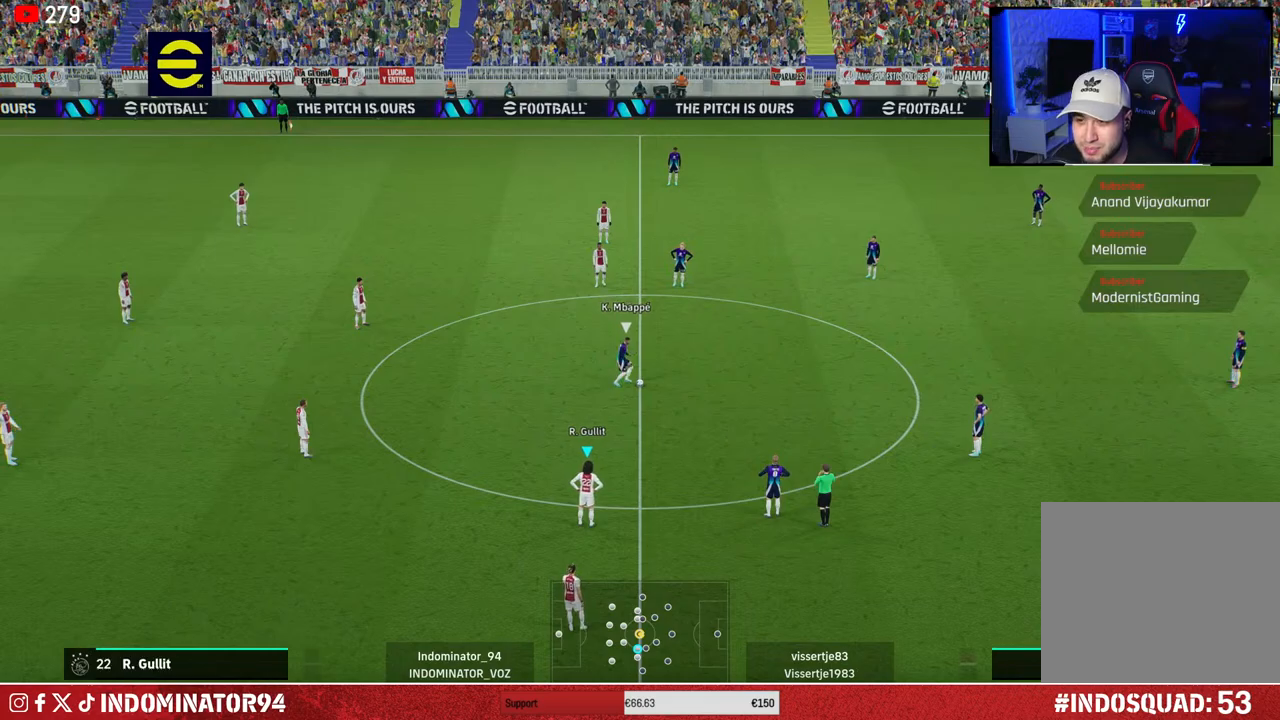
Gameplay with a controller (PlayStation layout); each line is a JSON object with the inputs held at the frame after it. "events" lists button and stick changes between this image and that frame as [ms after this image, input, new state], when the widget could be followed in between.
{"buttons": ["L1", "R1"], "left_stick": "down-right", "right_stick": "center", "events": [[117, "left_stick", "down"], [133, "R1", "down"], [467, "L1", "down"], [500, "left_stick", "down-right"]]}
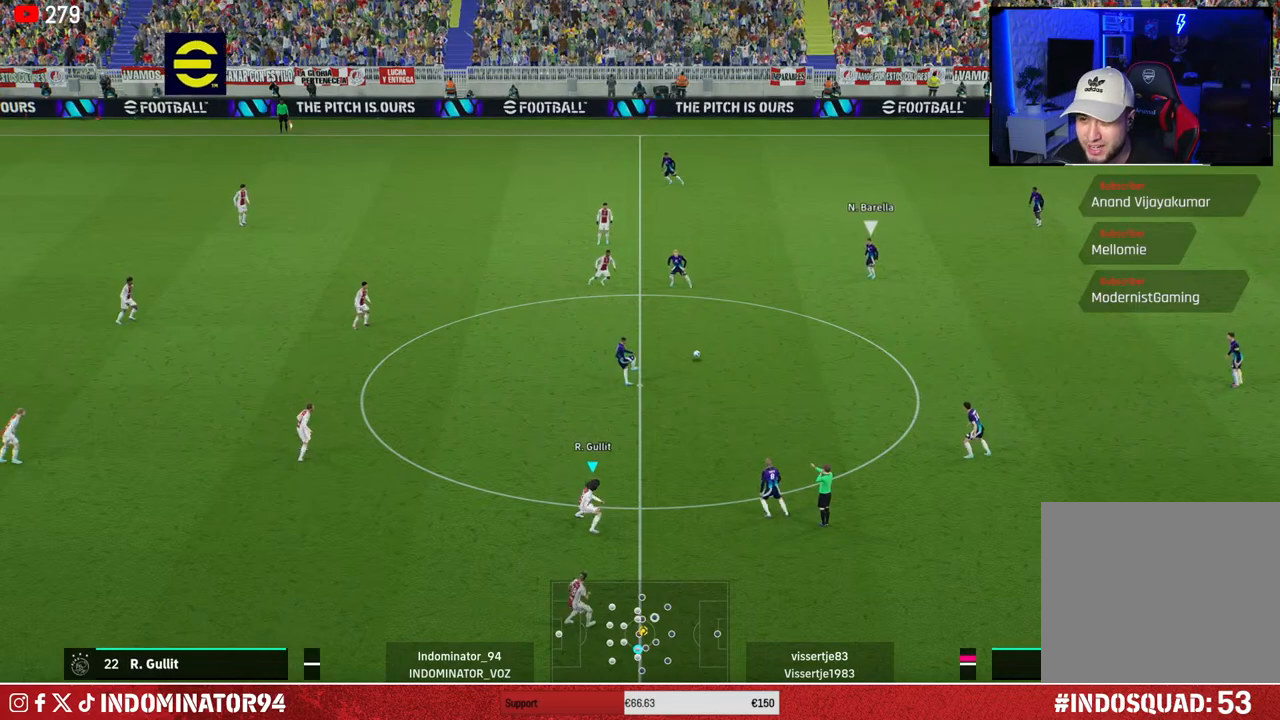
{"buttons": ["CROSS", "R1"], "left_stick": "down-right", "right_stick": "center", "events": [[67, "L1", "up"], [450, "CROSS", "down"]]}
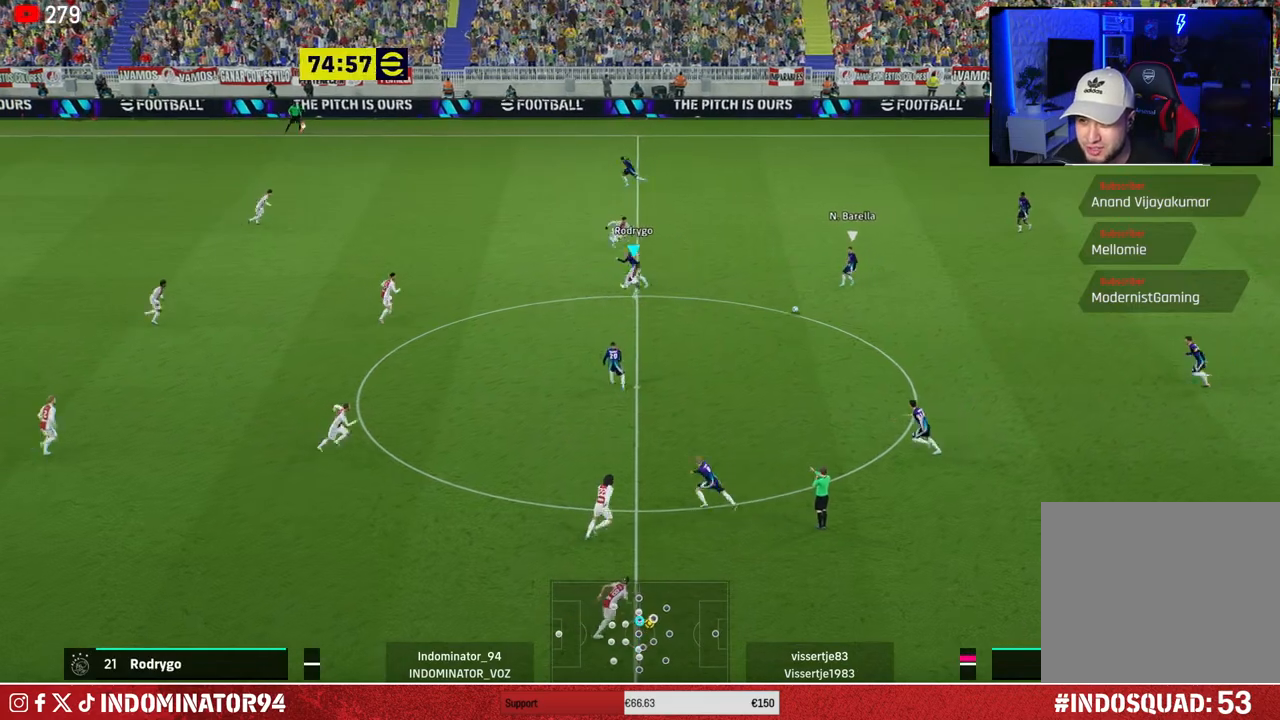
{"buttons": ["R1"], "left_stick": "up", "right_stick": "center", "events": [[267, "left_stick", "up-right"], [350, "L1", "down"], [367, "left_stick", "up"], [467, "L1", "up"], [483, "CROSS", "up"]]}
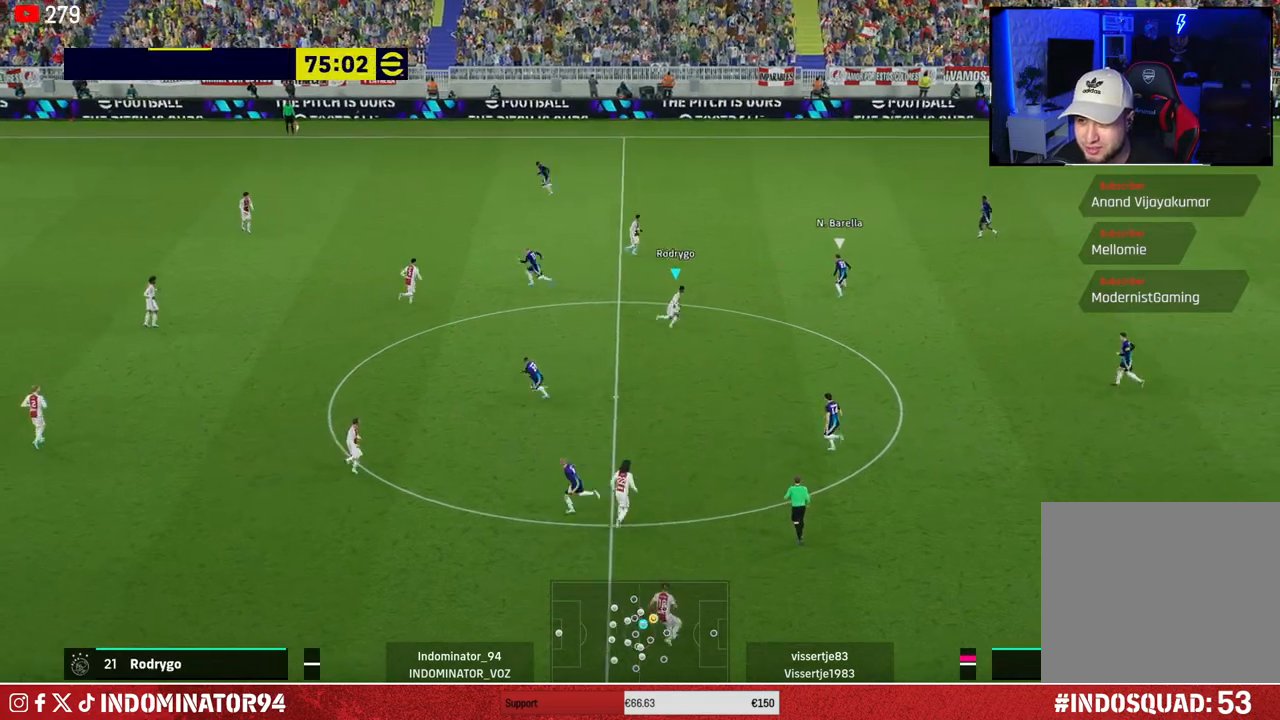
{"buttons": ["R1"], "left_stick": "up", "right_stick": "center", "events": []}
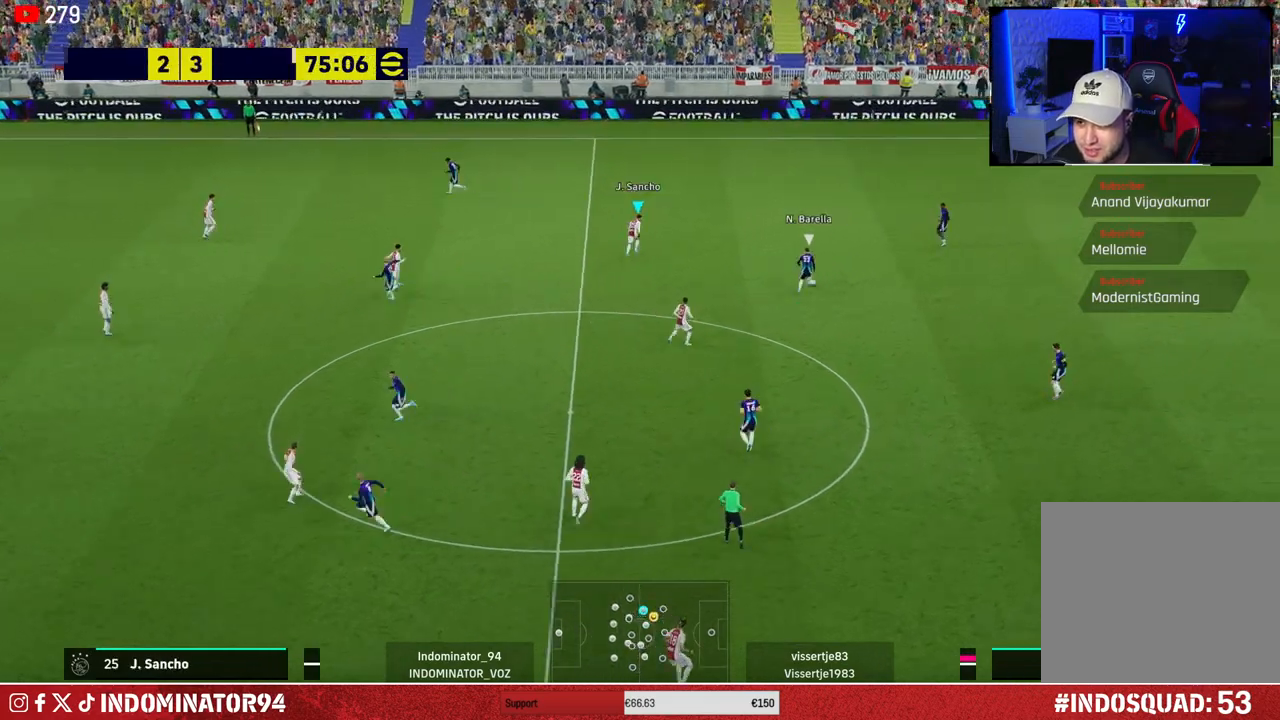
{"buttons": ["R1"], "left_stick": "up-right", "right_stick": "center", "events": [[183, "R1", "up"], [283, "R1", "down"], [367, "right_stick", "down"], [450, "left_stick", "up-right"], [467, "right_stick", "center"]]}
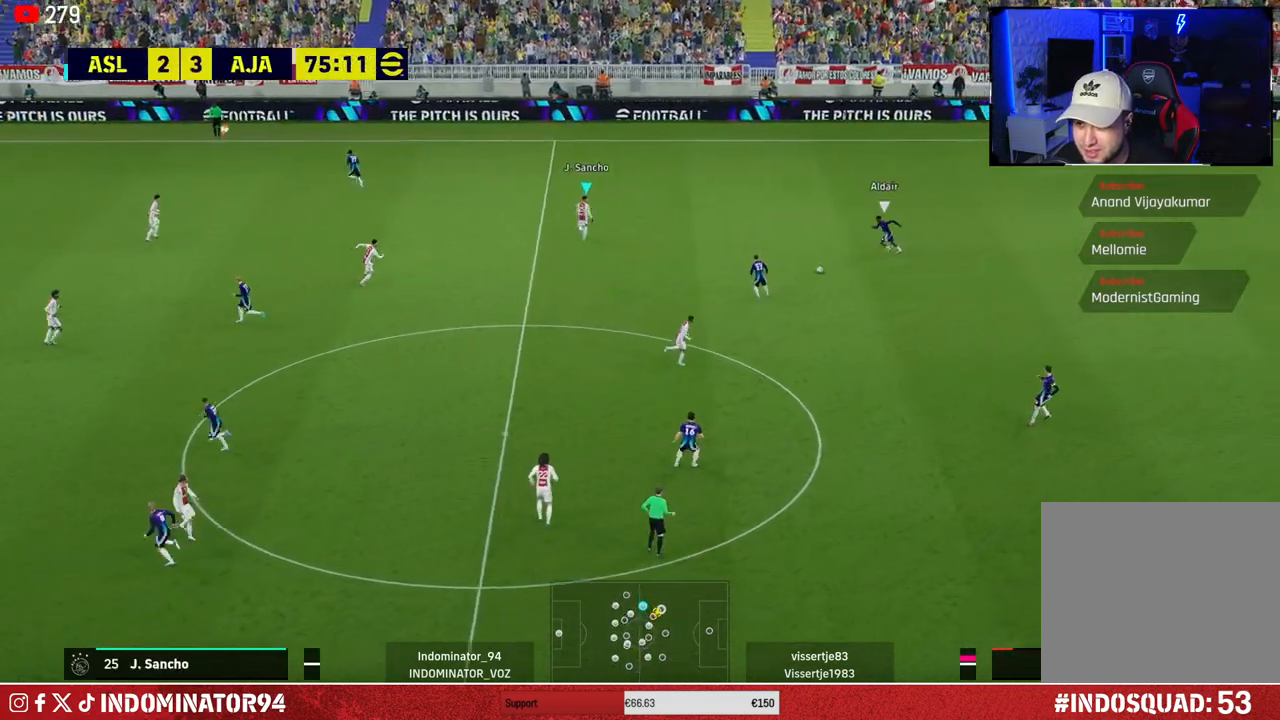
{"buttons": ["R1"], "left_stick": "up-left", "right_stick": "center", "events": [[67, "SQUARE", "down"], [250, "left_stick", "up-left"], [400, "SQUARE", "up"]]}
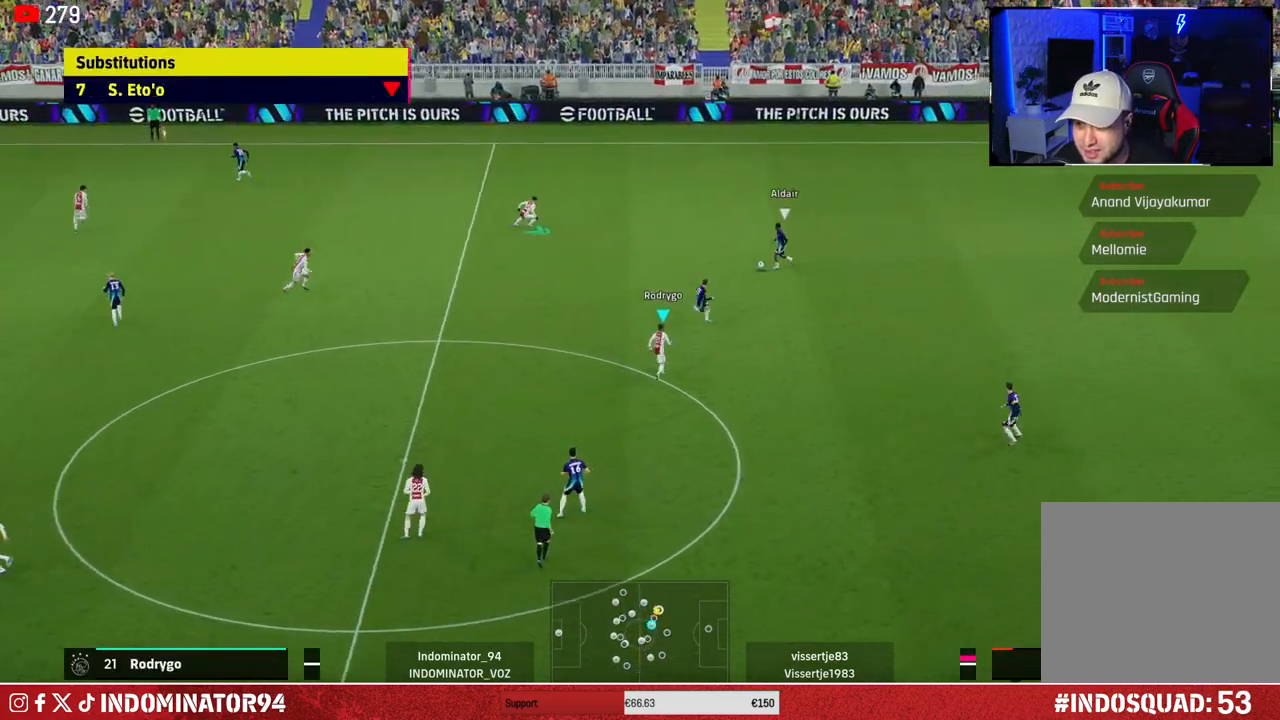
{"buttons": [], "left_stick": "down", "right_stick": "center", "events": [[333, "R1", "up"], [383, "left_stick", "down-left"], [433, "left_stick", "down"]]}
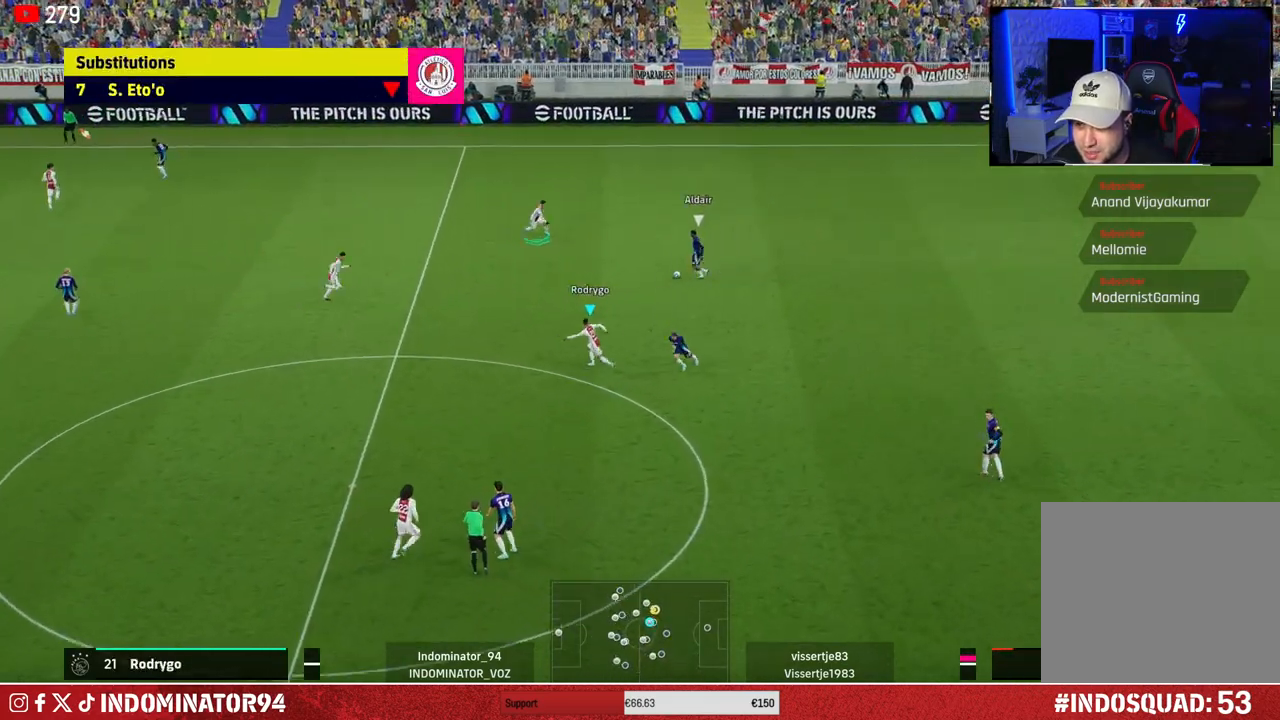
{"buttons": ["R1"], "left_stick": "up-left", "right_stick": "center", "events": [[17, "left_stick", "down-right"], [267, "R1", "down"], [317, "left_stick", "up-left"]]}
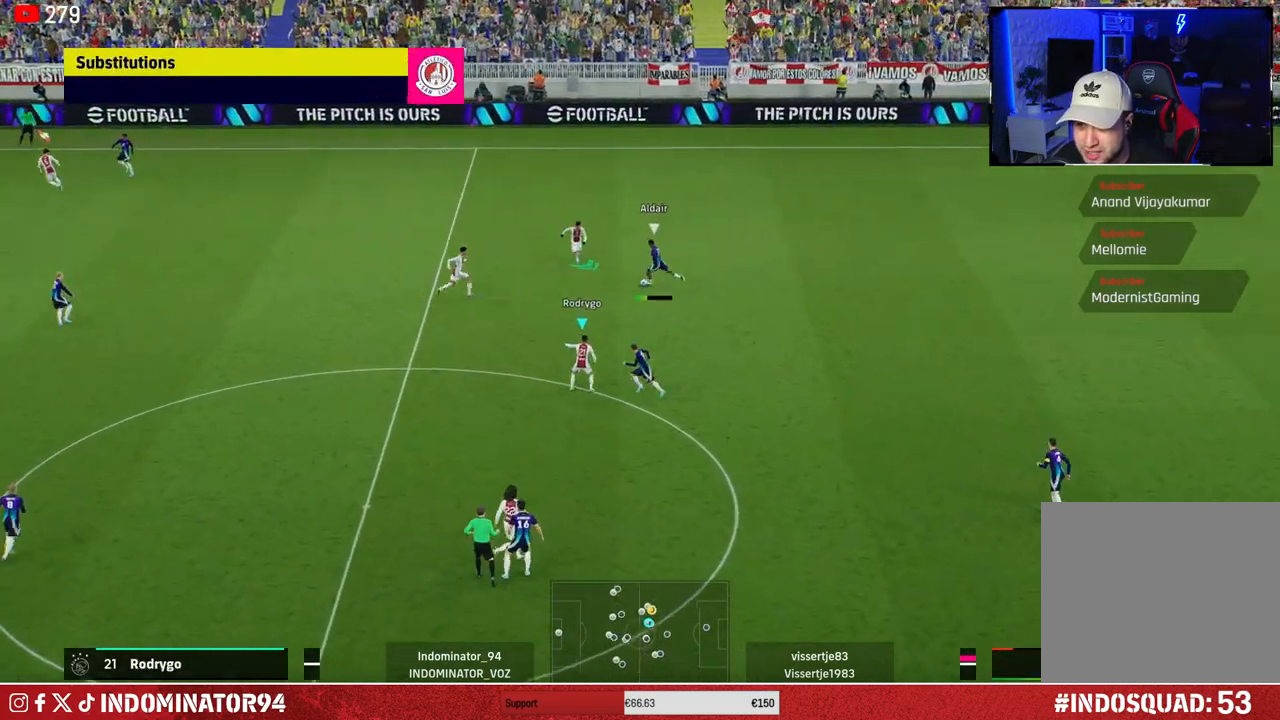
{"buttons": ["L1", "R1"], "left_stick": "up-left", "right_stick": "center", "events": [[383, "L1", "down"]]}
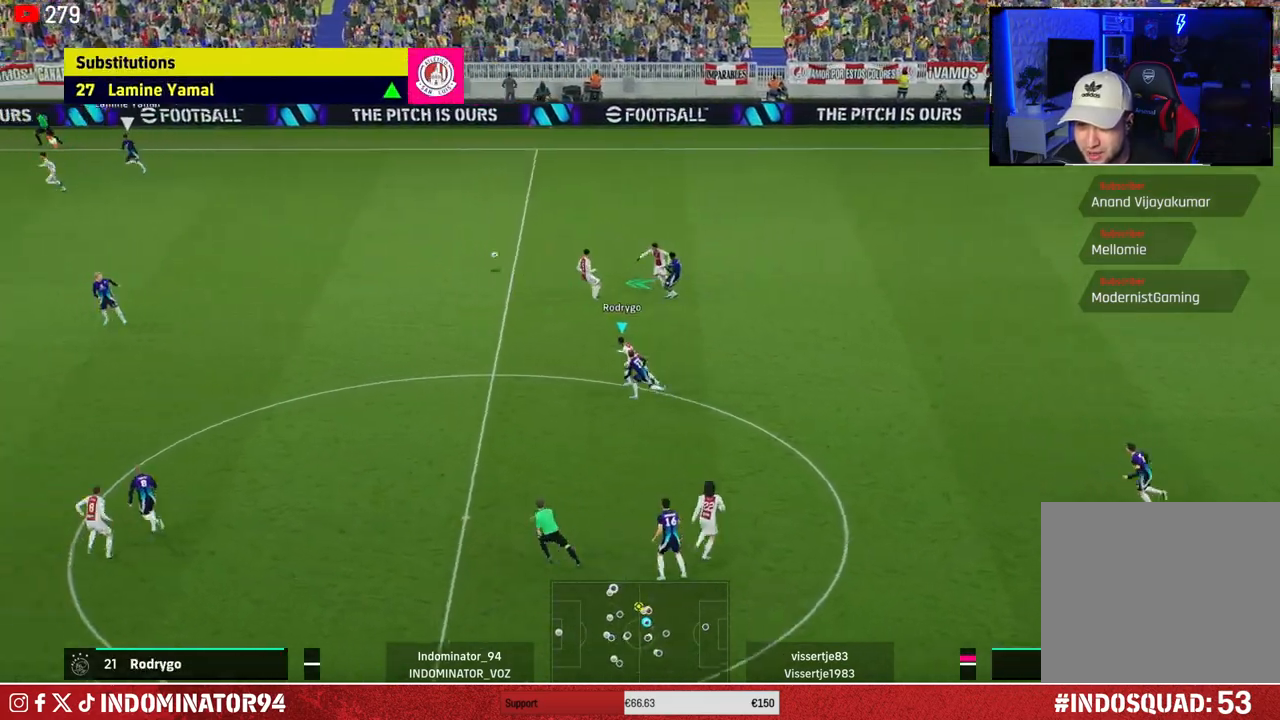
{"buttons": [], "left_stick": "down-right", "right_stick": "center", "events": [[17, "L1", "up"], [217, "left_stick", "down-left"], [417, "R1", "up"], [433, "left_stick", "down-right"]]}
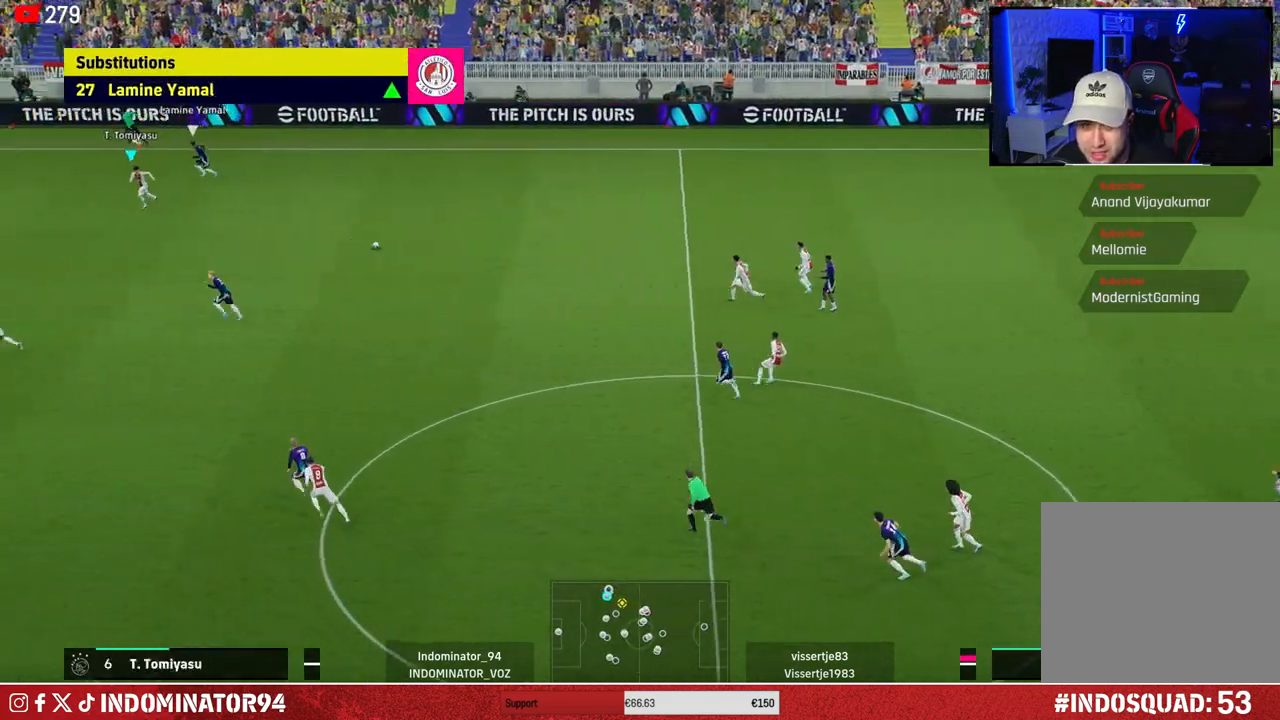
{"buttons": ["R1"], "left_stick": "right", "right_stick": "center", "events": [[83, "left_stick", "right"], [500, "R1", "down"]]}
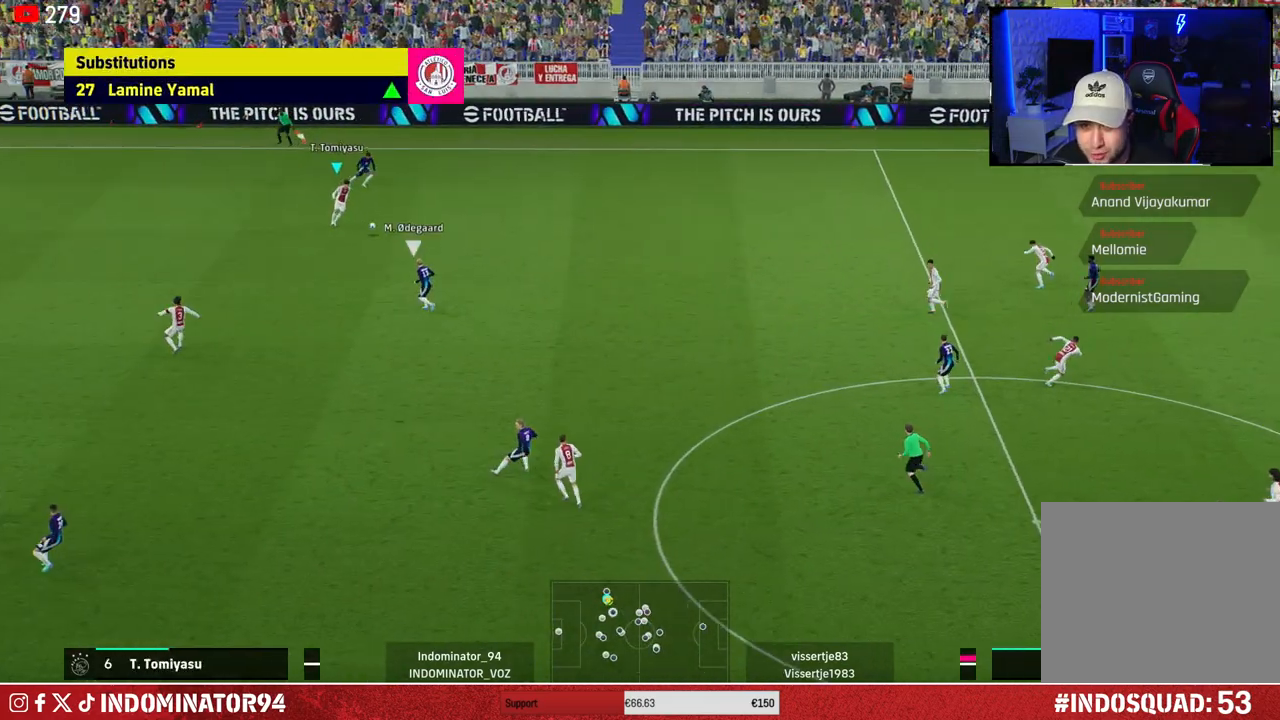
{"buttons": ["CROSS", "R1"], "left_stick": "right", "right_stick": "center", "events": [[383, "CROSS", "down"]]}
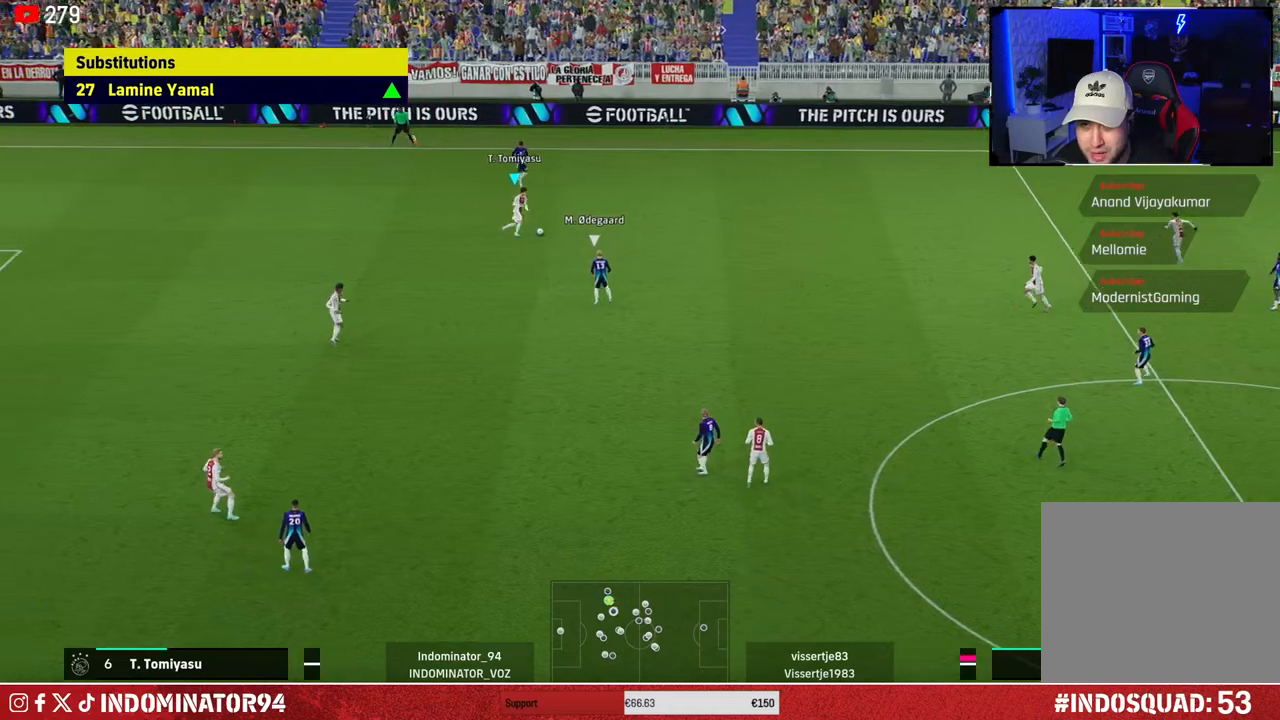
{"buttons": ["R1"], "left_stick": "right", "right_stick": "center", "events": [[67, "CROSS", "up"]]}
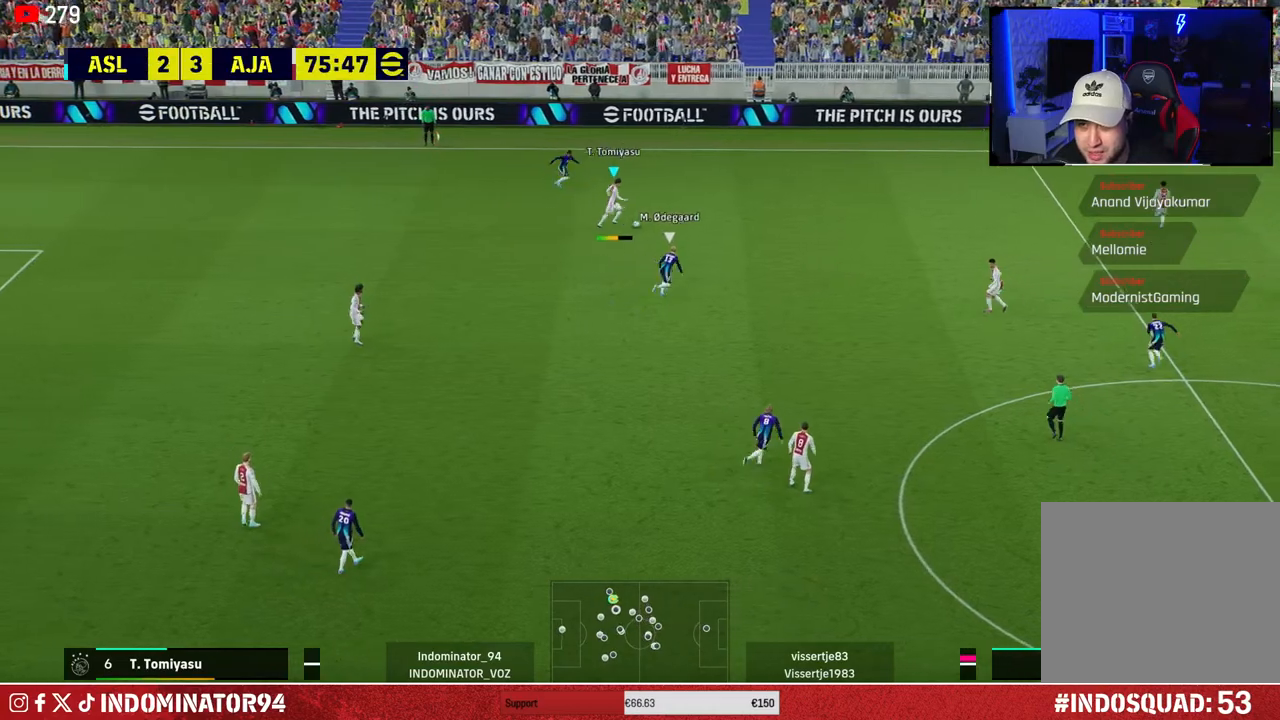
{"buttons": [], "left_stick": "down-right", "right_stick": "center", "events": [[367, "R1", "up"], [433, "left_stick", "down-right"]]}
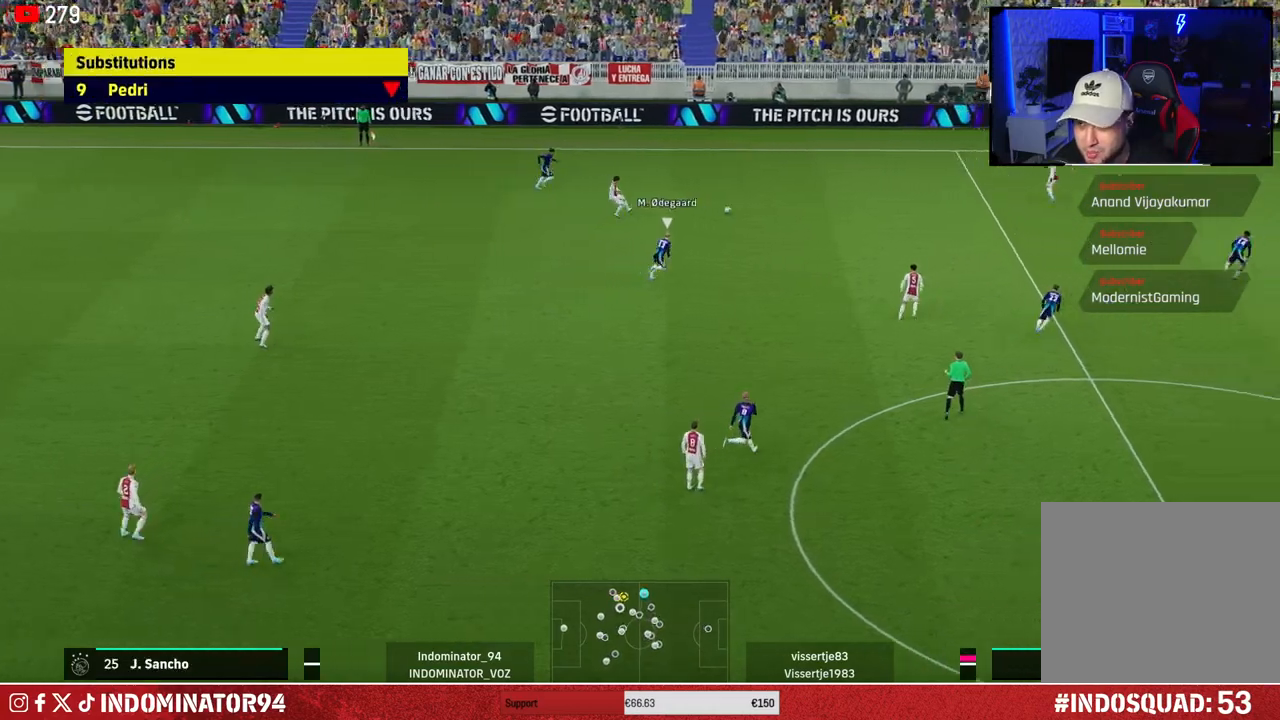
{"buttons": [], "left_stick": "down-right", "right_stick": "center", "events": []}
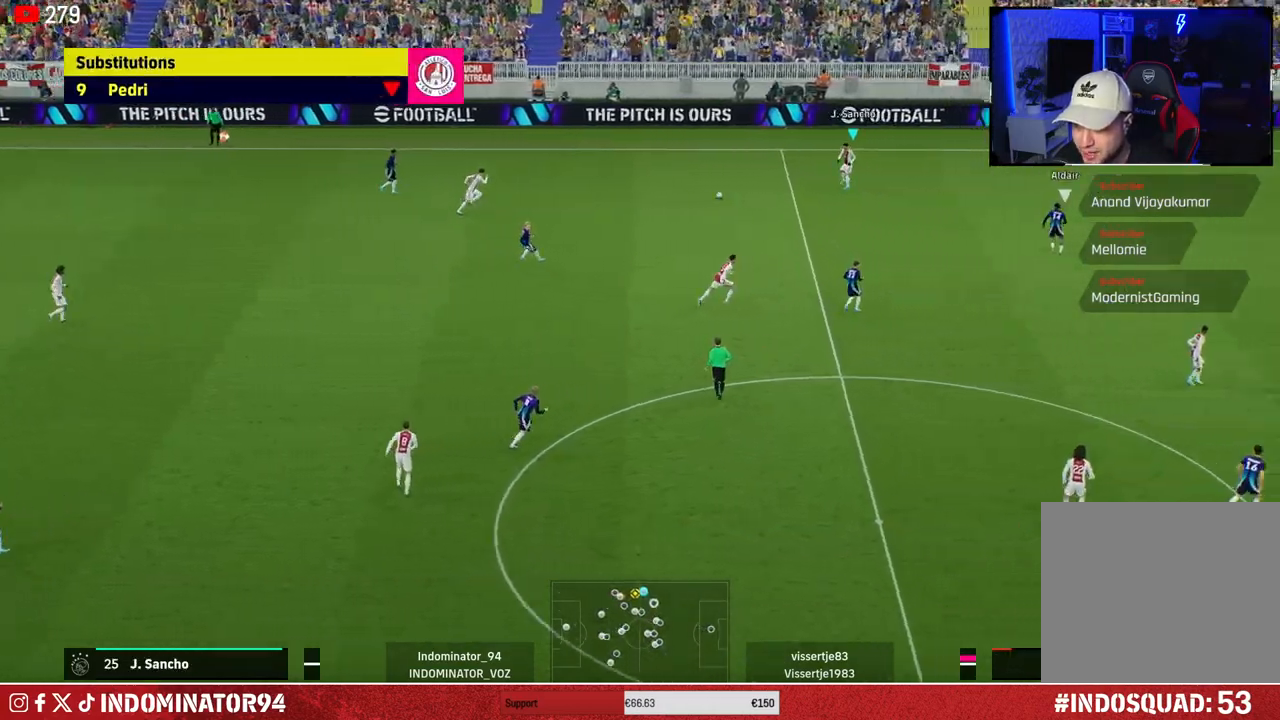
{"buttons": [], "left_stick": "down-right", "right_stick": "center", "events": []}
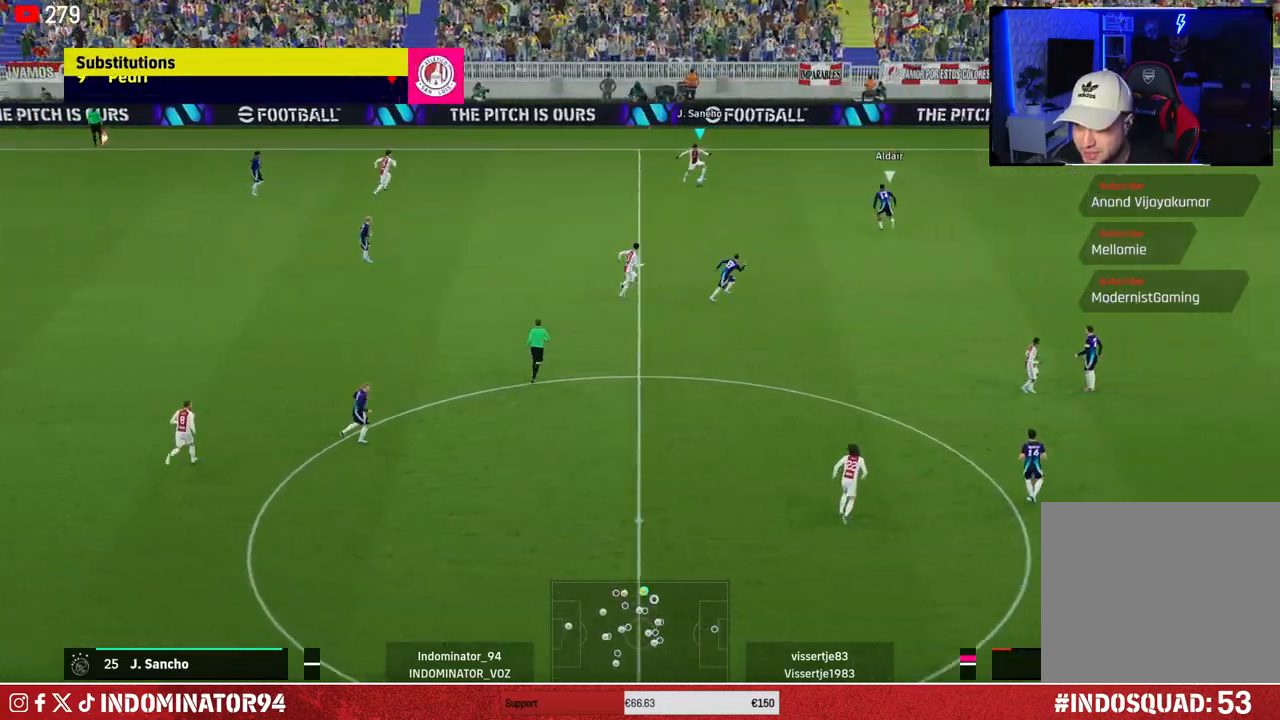
{"buttons": ["R1"], "left_stick": "down", "right_stick": "center", "events": [[50, "left_stick", "down-left"], [333, "left_stick", "down"], [400, "R1", "down"]]}
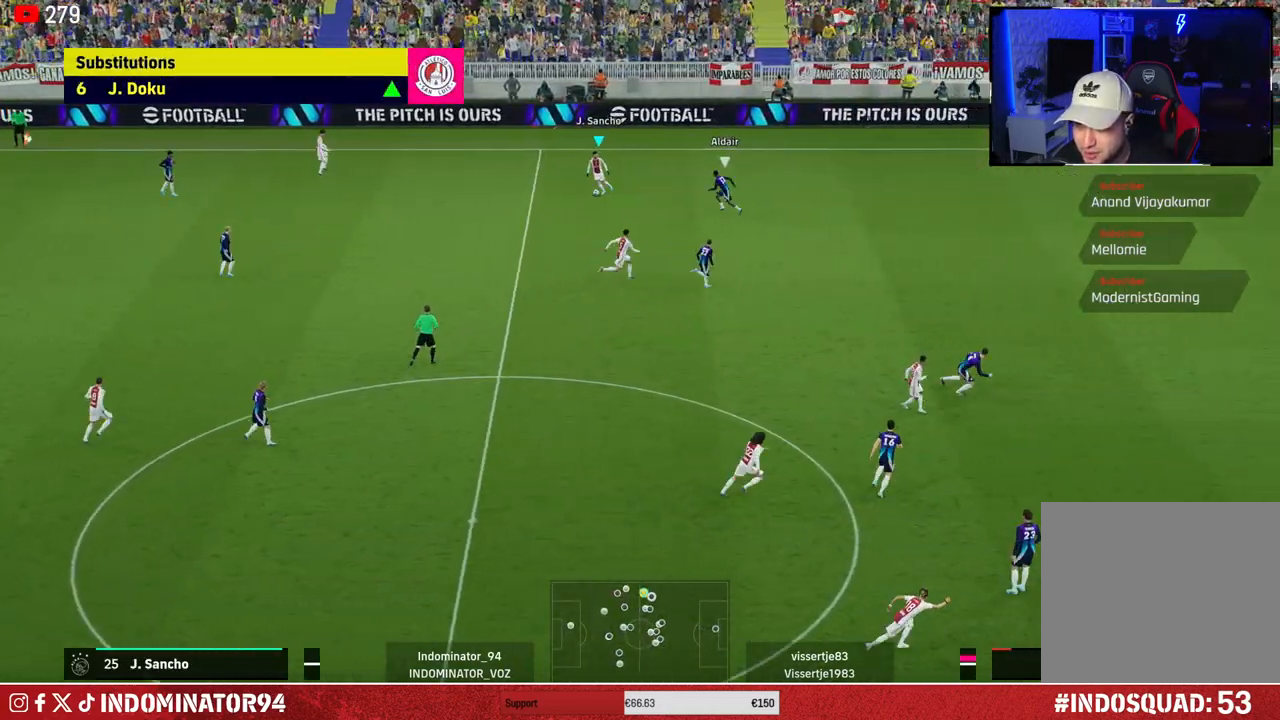
{"buttons": ["R1"], "left_stick": "down", "right_stick": "center", "events": []}
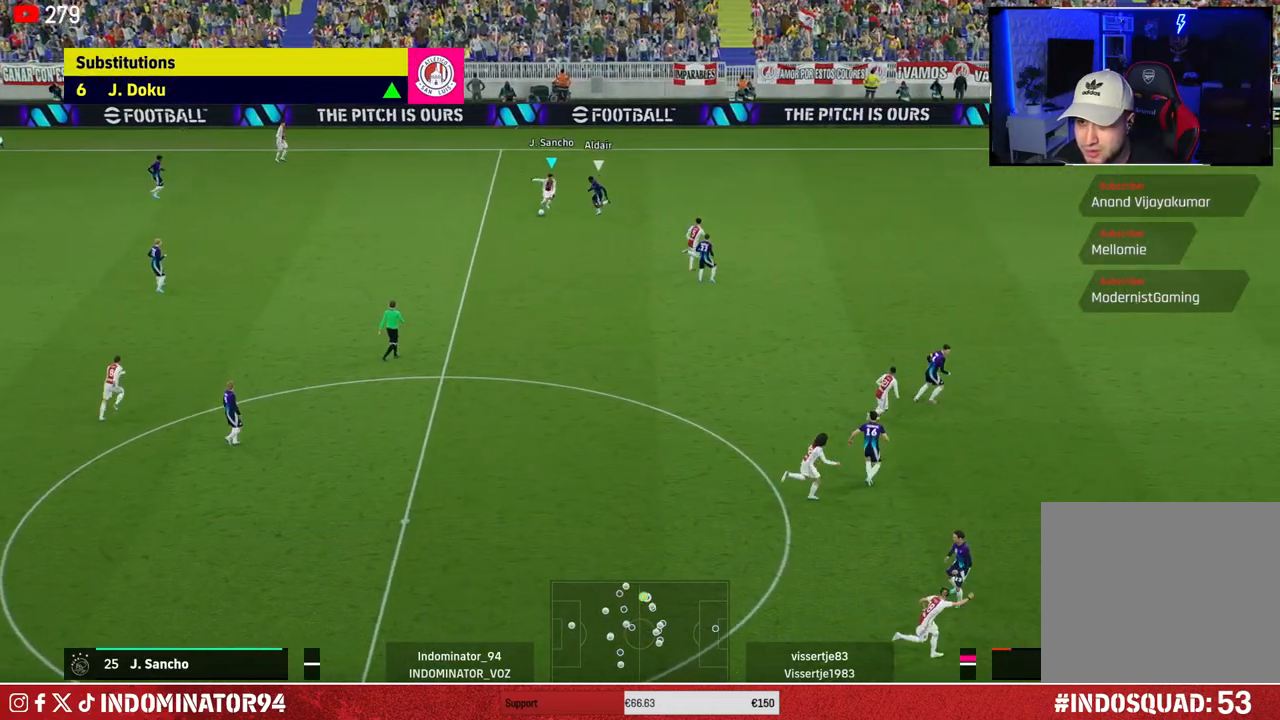
{"buttons": ["TRIANGLE"], "left_stick": "right", "right_stick": "center", "events": [[300, "R1", "up"], [367, "TRIANGLE", "down"], [367, "left_stick", "right"]]}
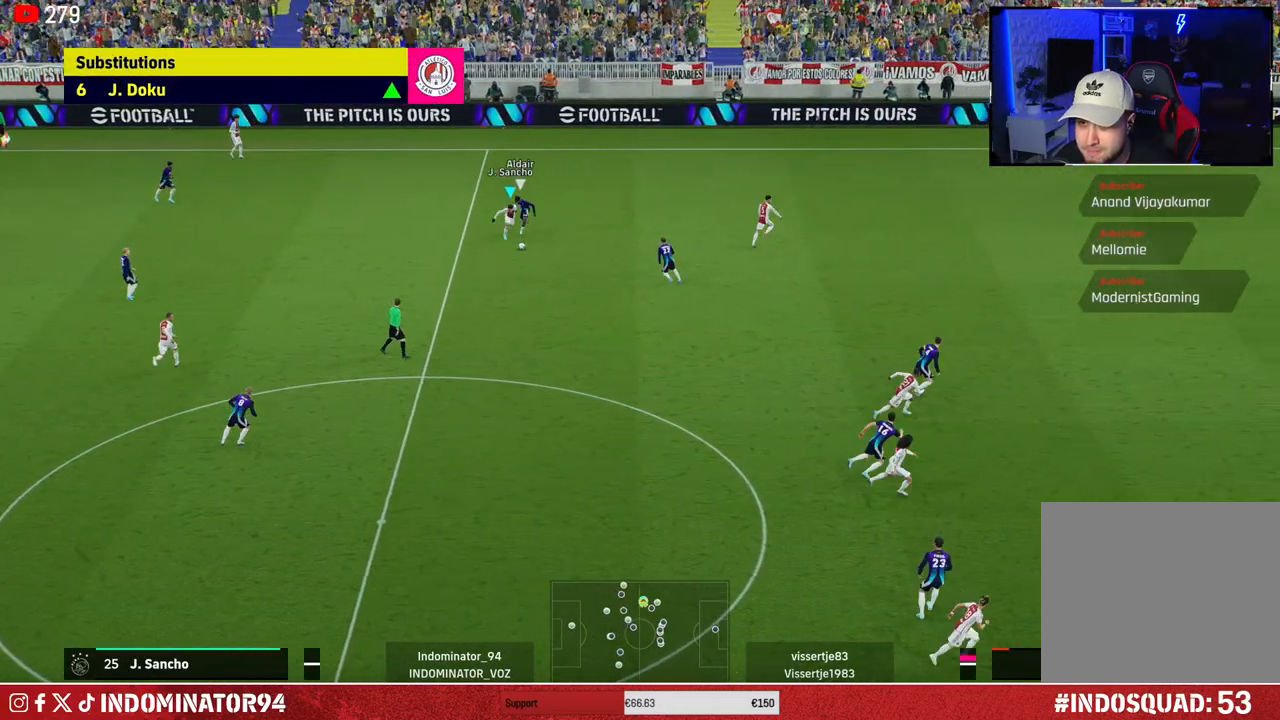
{"buttons": ["R1"], "left_stick": "right", "right_stick": "center", "events": [[17, "TRIANGLE", "up"], [483, "R1", "down"]]}
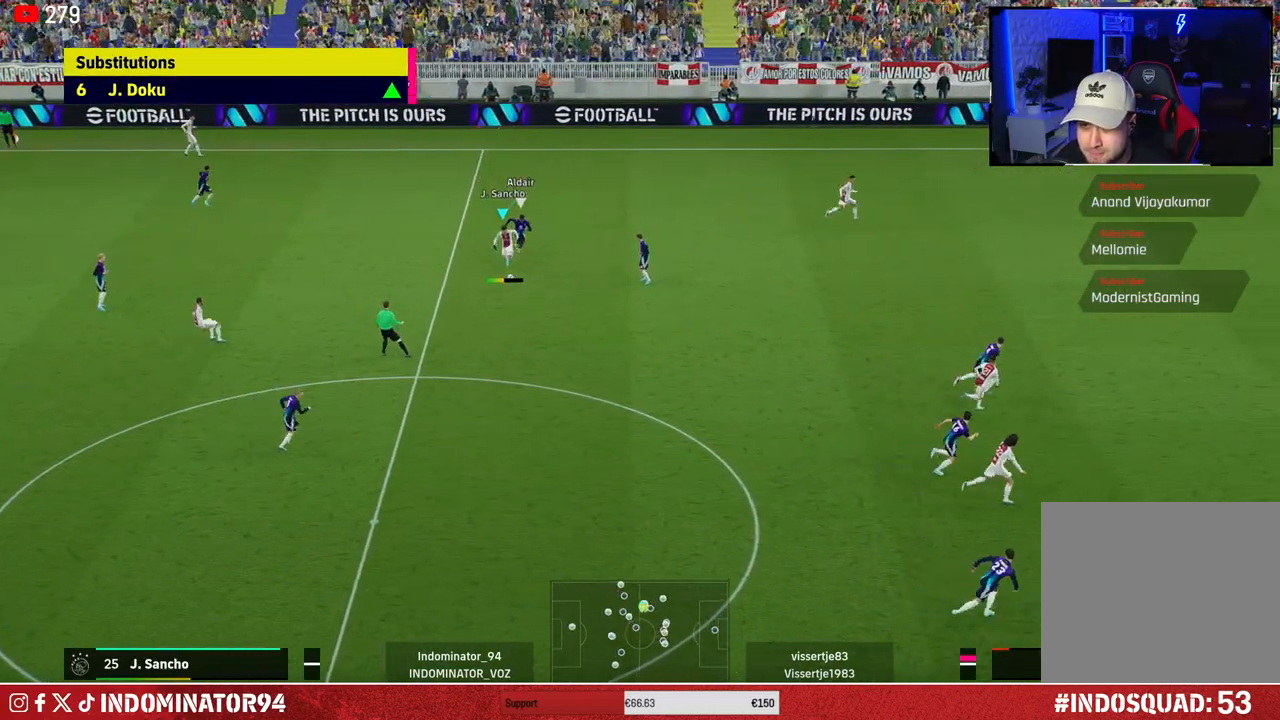
{"buttons": ["R1"], "left_stick": "down-right", "right_stick": "center", "events": [[250, "left_stick", "down-right"]]}
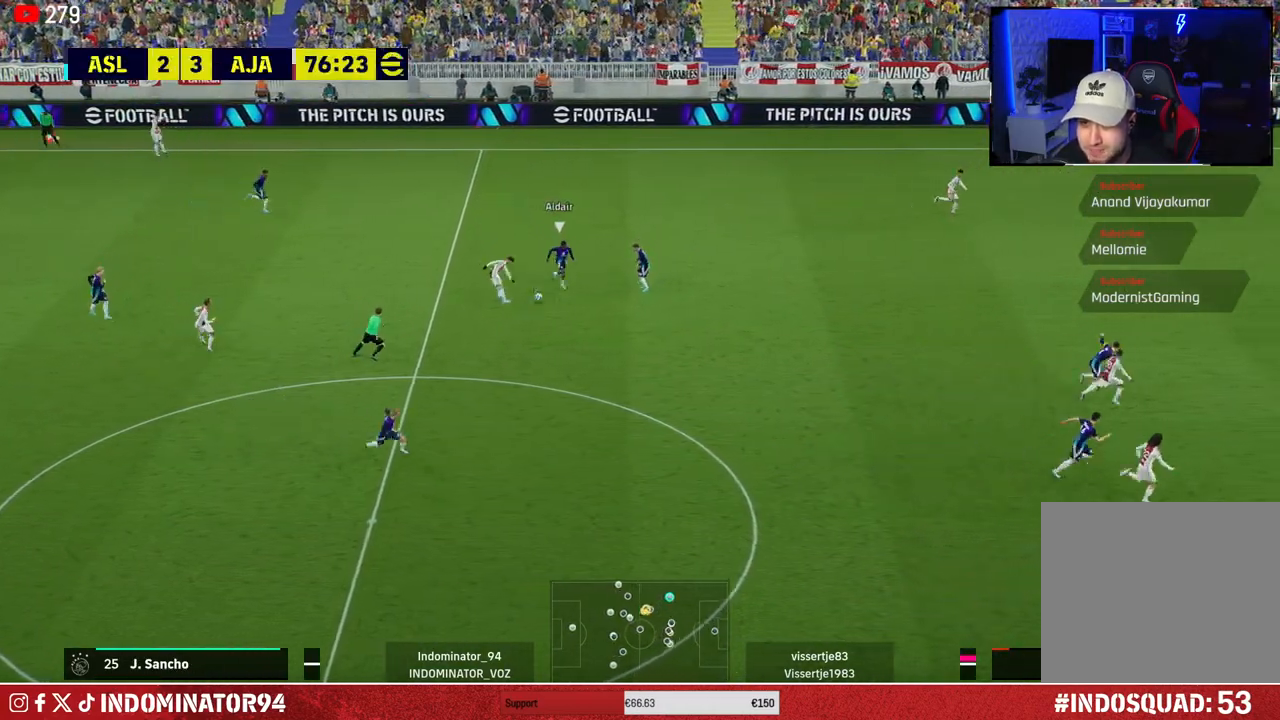
{"buttons": ["R1"], "left_stick": "down-right", "right_stick": "center", "events": [[17, "left_stick", "right"], [467, "left_stick", "down-right"]]}
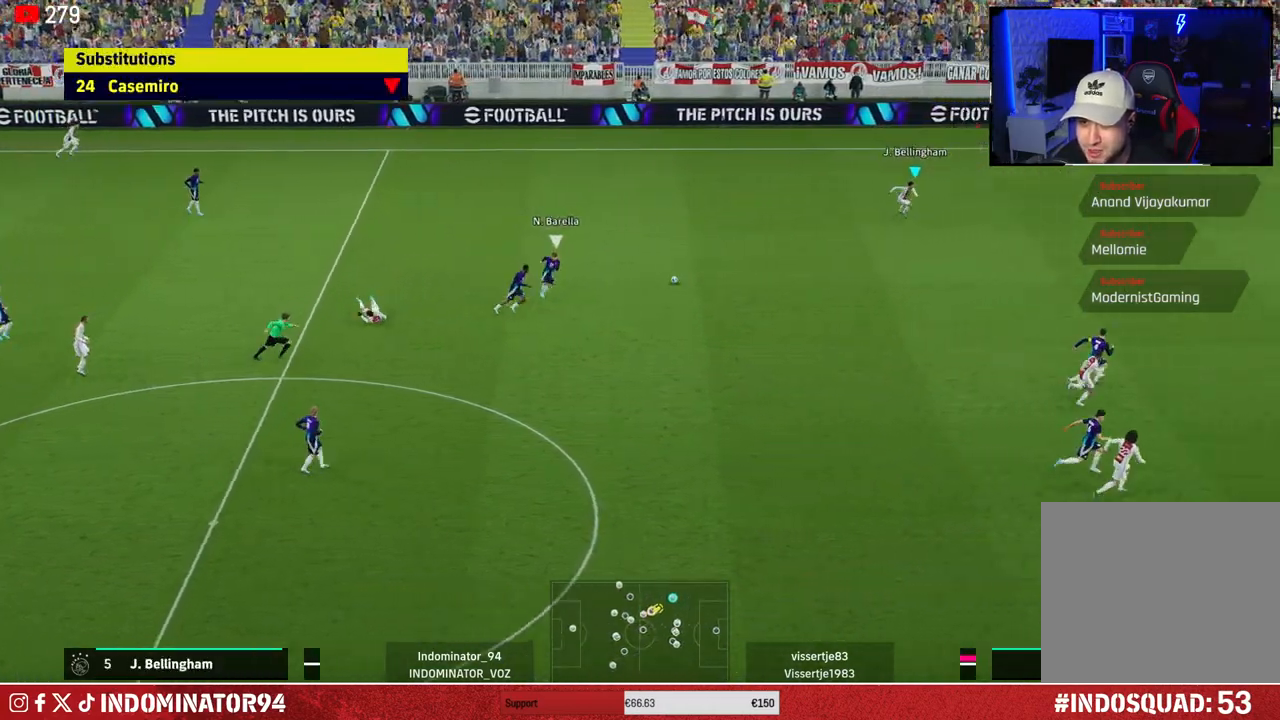
{"buttons": [], "left_stick": "down-right", "right_stick": "center", "events": [[100, "R1", "up"]]}
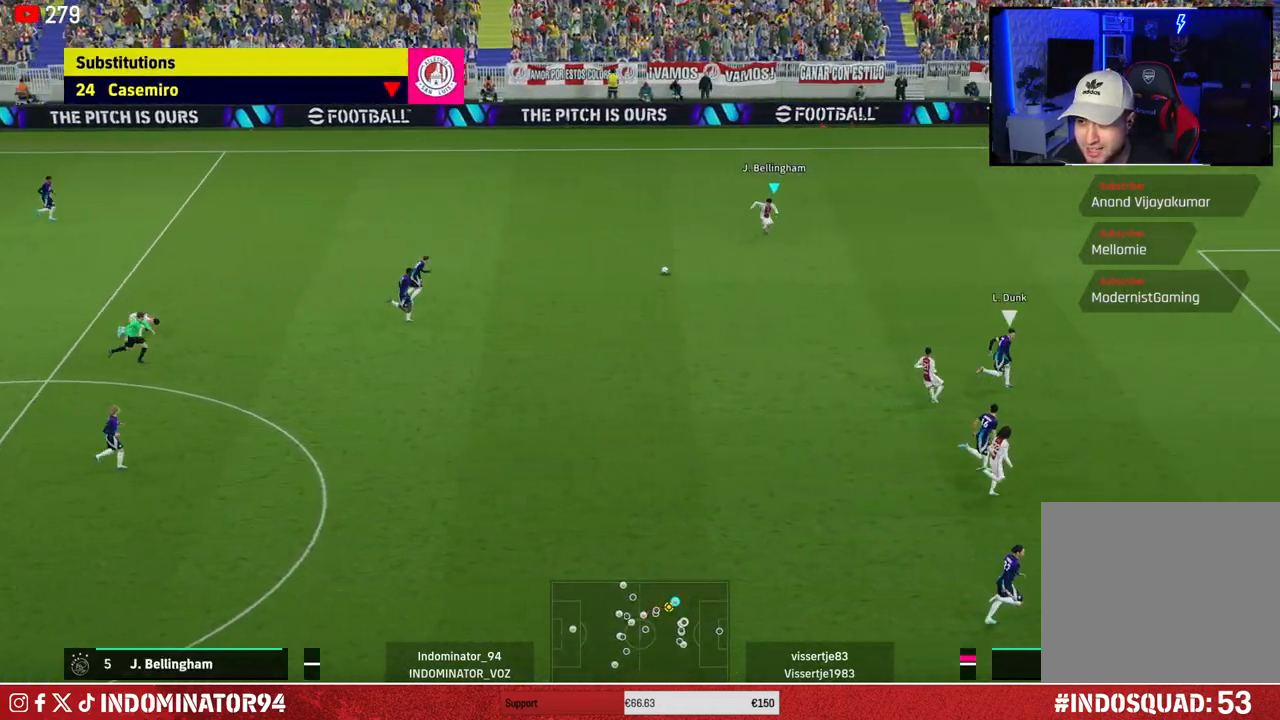
{"buttons": ["R1"], "left_stick": "right", "right_stick": "center", "events": [[333, "R1", "down"], [350, "left_stick", "right"]]}
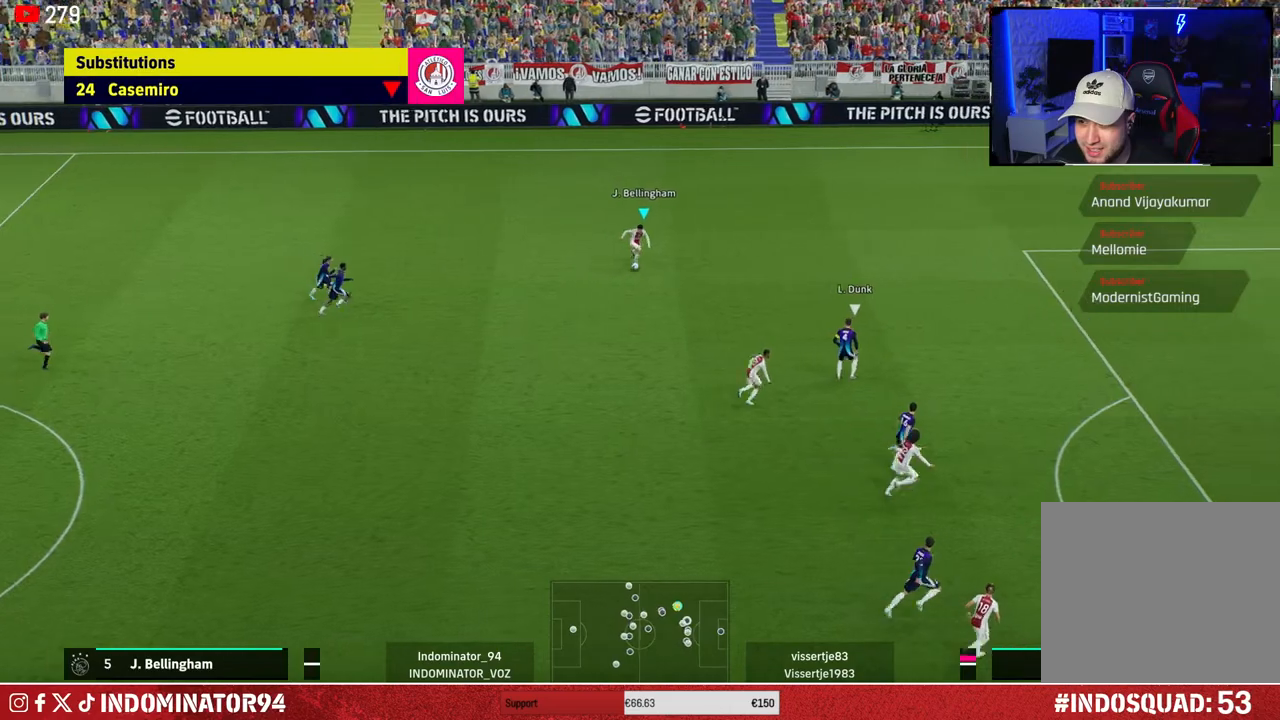
{"buttons": [], "left_stick": "right", "right_stick": "center", "events": [[233, "R1", "up"]]}
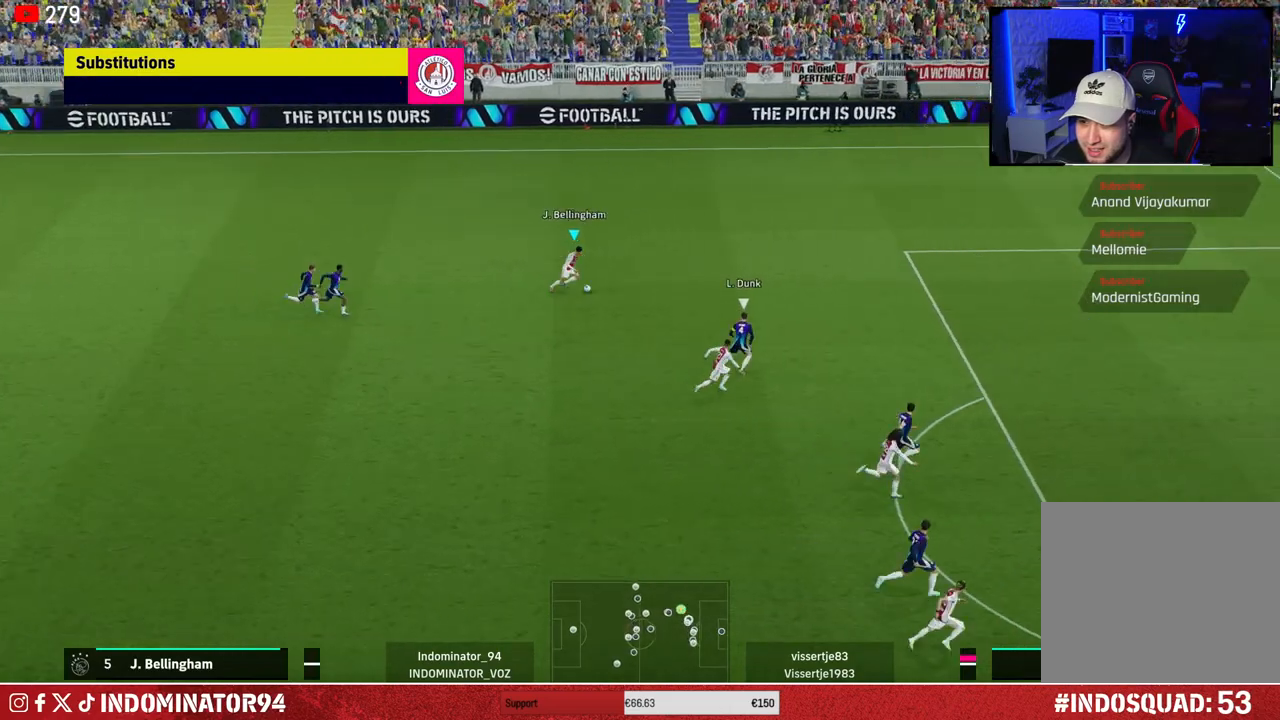
{"buttons": [], "left_stick": "right", "right_stick": "center", "events": [[17, "TRIANGLE", "down"], [167, "TRIANGLE", "up"]]}
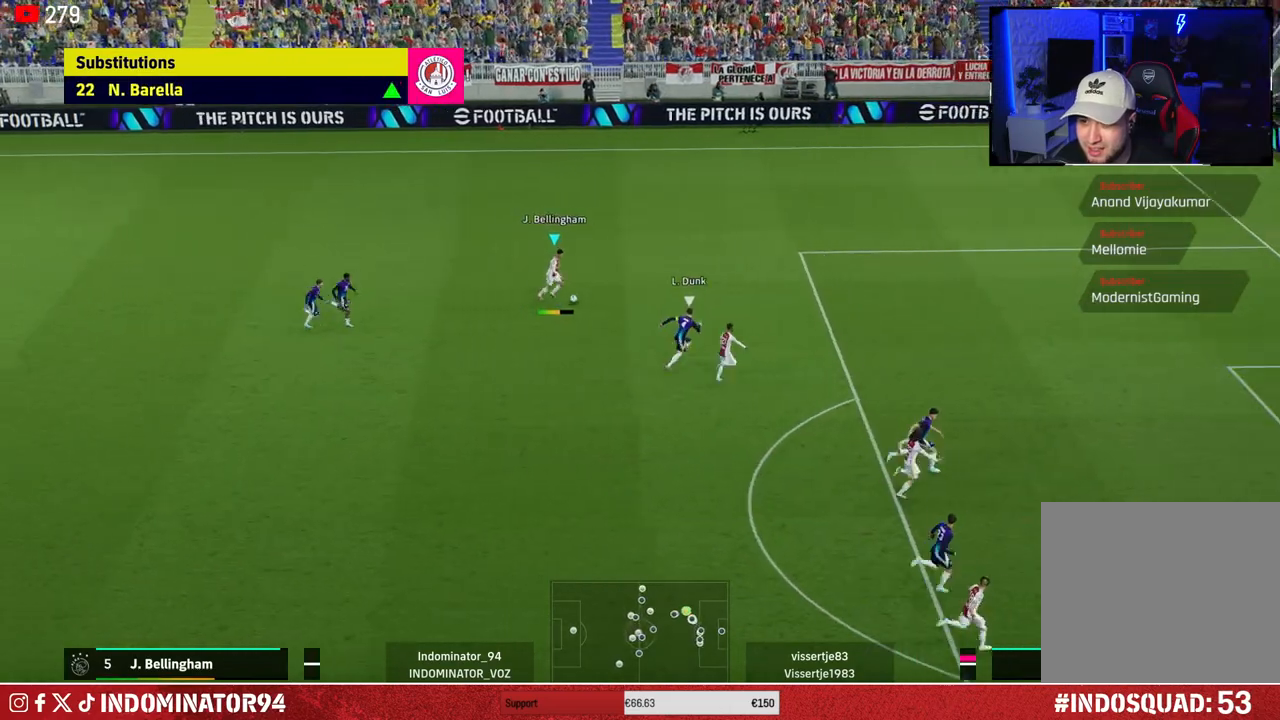
{"buttons": ["R1"], "left_stick": "right", "right_stick": "center", "events": [[117, "R1", "down"]]}
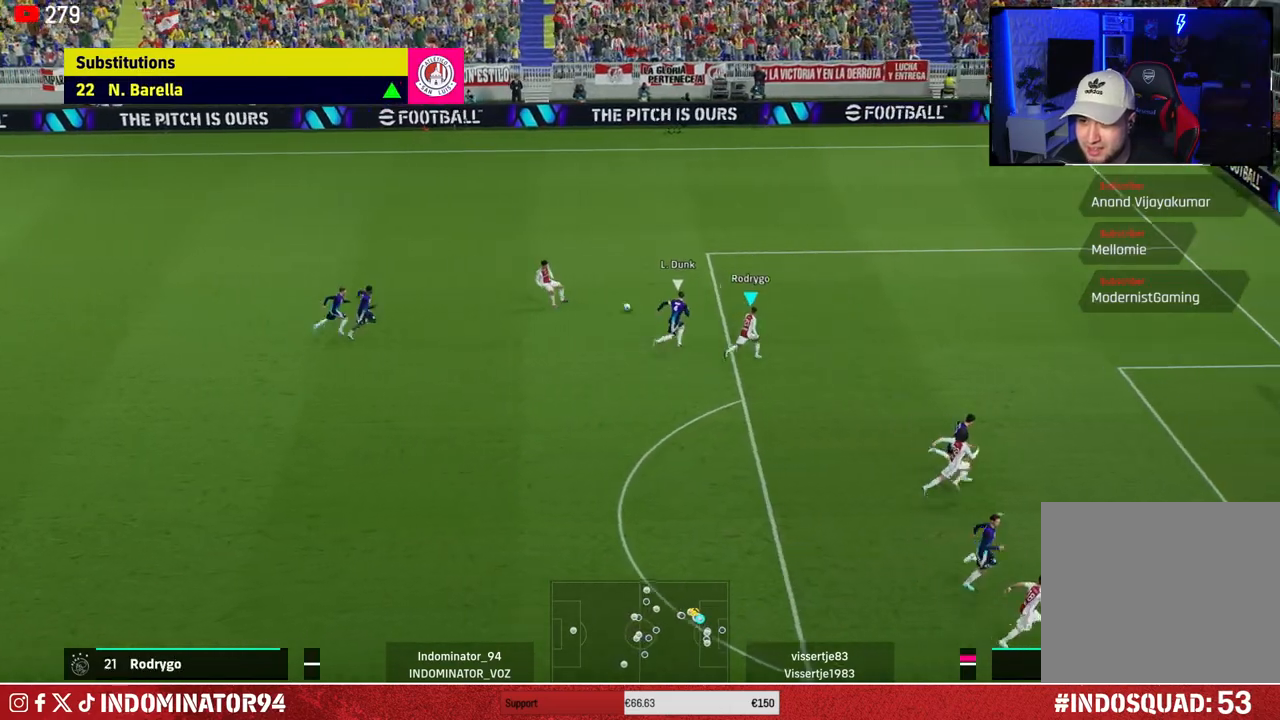
{"buttons": [], "left_stick": "down-right", "right_stick": "center", "events": [[283, "R1", "up"], [350, "left_stick", "down-right"]]}
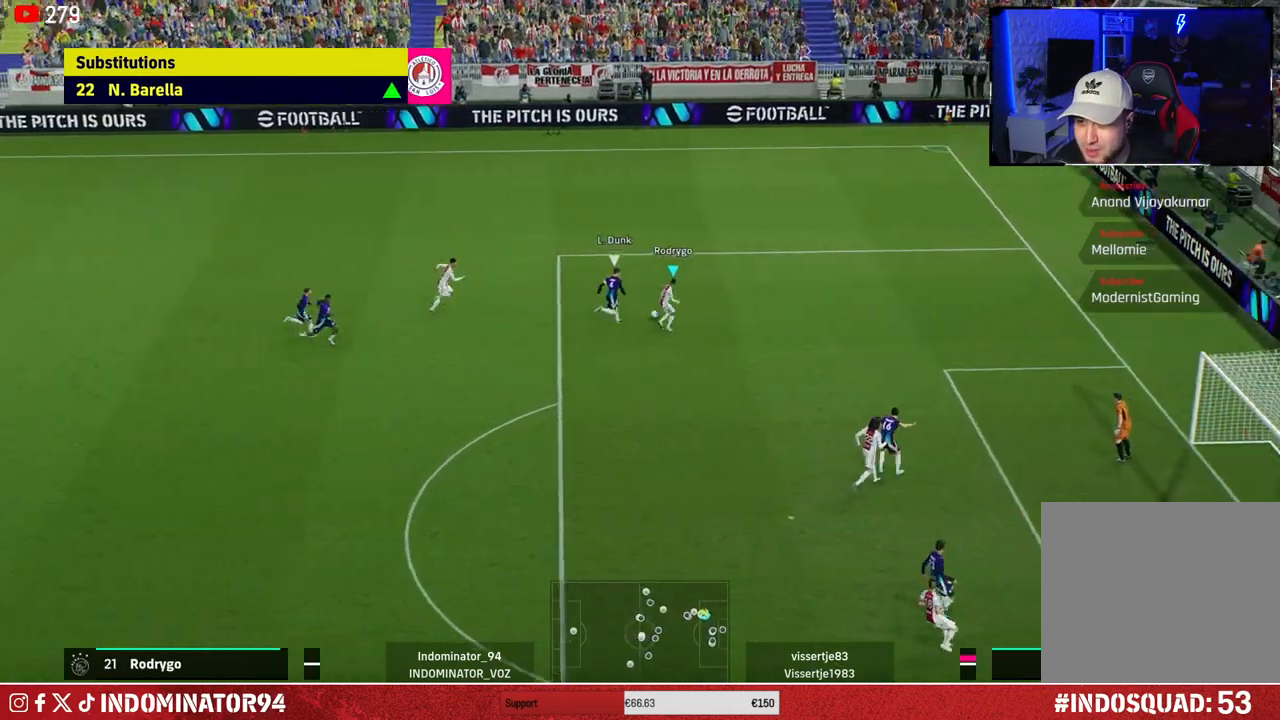
{"buttons": [], "left_stick": "down-right", "right_stick": "center", "events": []}
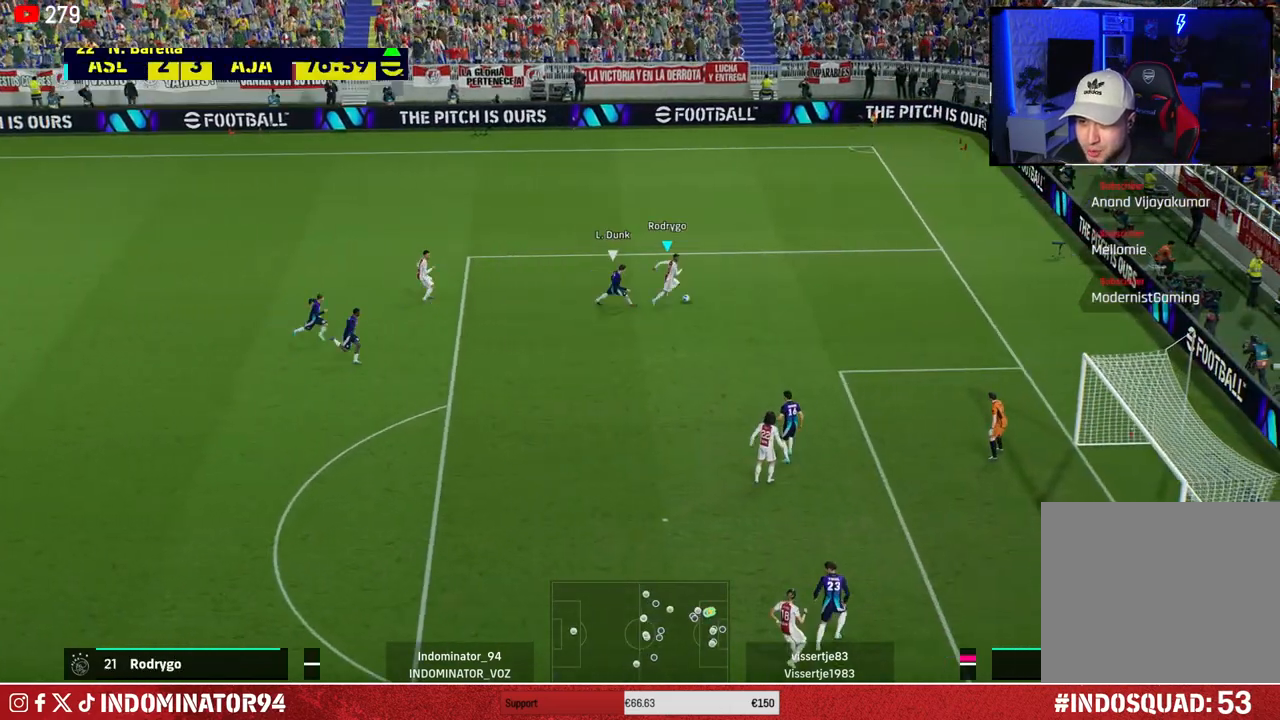
{"buttons": [], "left_stick": "up-left", "right_stick": "center", "events": [[67, "left_stick", "up-right"], [250, "left_stick", "up"], [450, "left_stick", "up-left"]]}
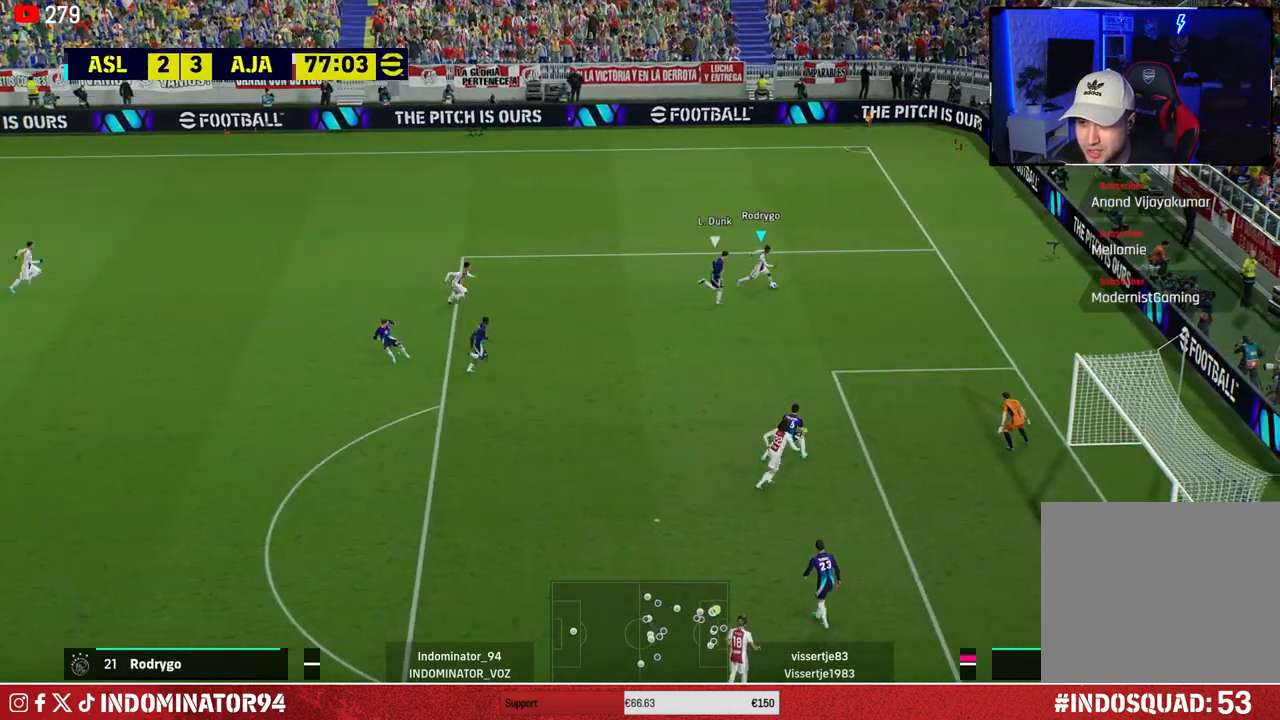
{"buttons": ["R1"], "left_stick": "up-left", "right_stick": "center", "events": [[450, "R1", "down"]]}